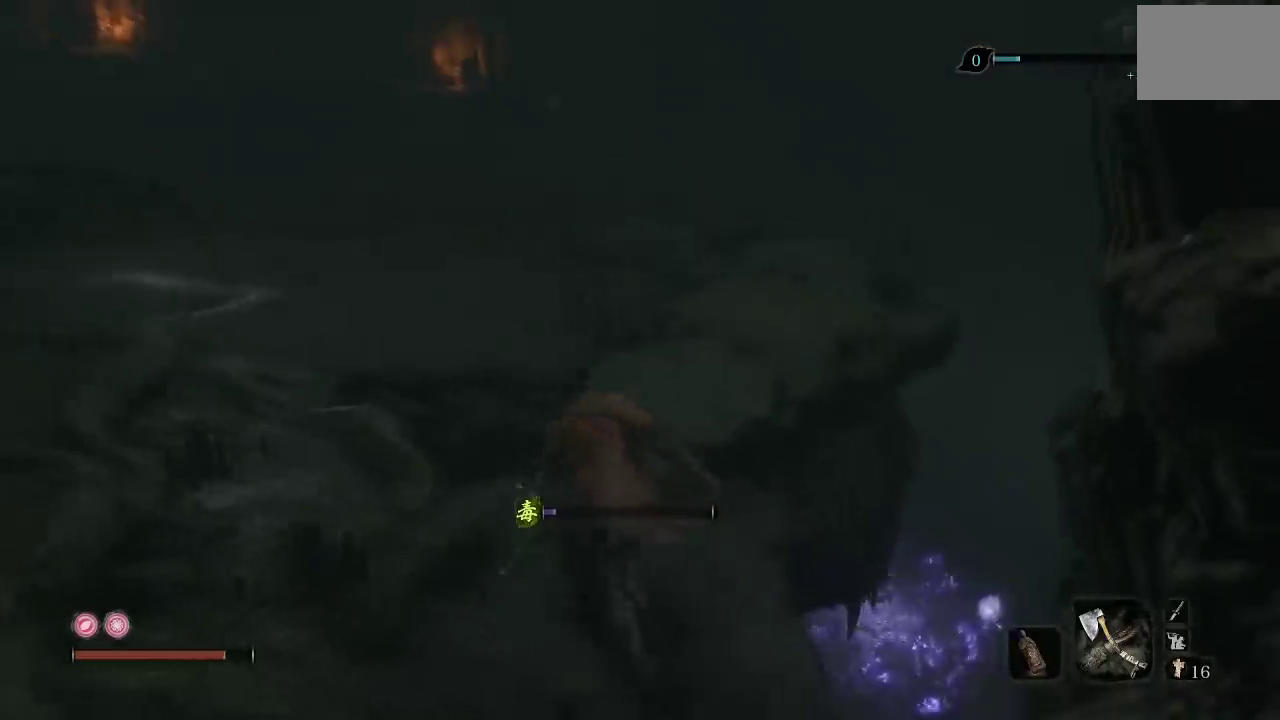
Gameplay with a controller (Xbox layout); each line is a JSON object with the inputs held at the frame after it. "events" lists button and stick changes between this image and that frame as [ms after this image, input, new state], when the widget could be followed in between.
{"buttons": ["B"], "left_stick": "up", "right_stick": "center", "events": [[233, "B", "down"]]}
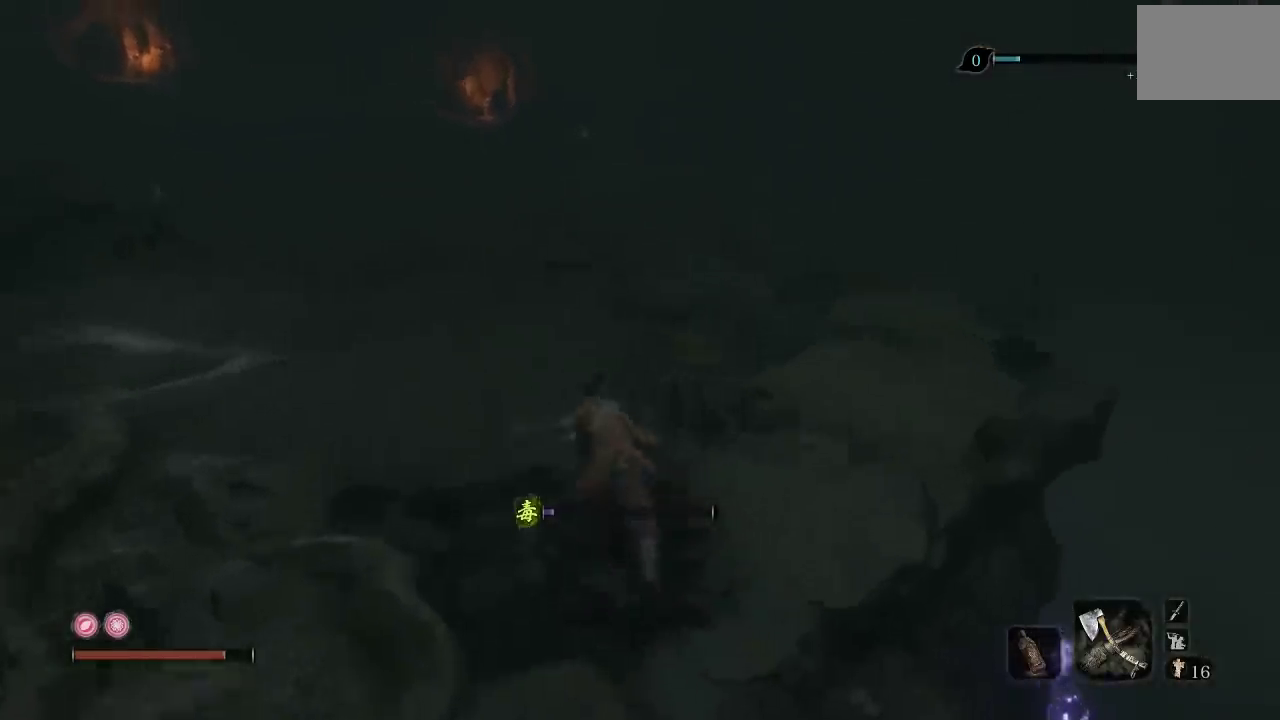
{"buttons": [], "left_stick": "up", "right_stick": "center", "events": [[333, "B", "up"]]}
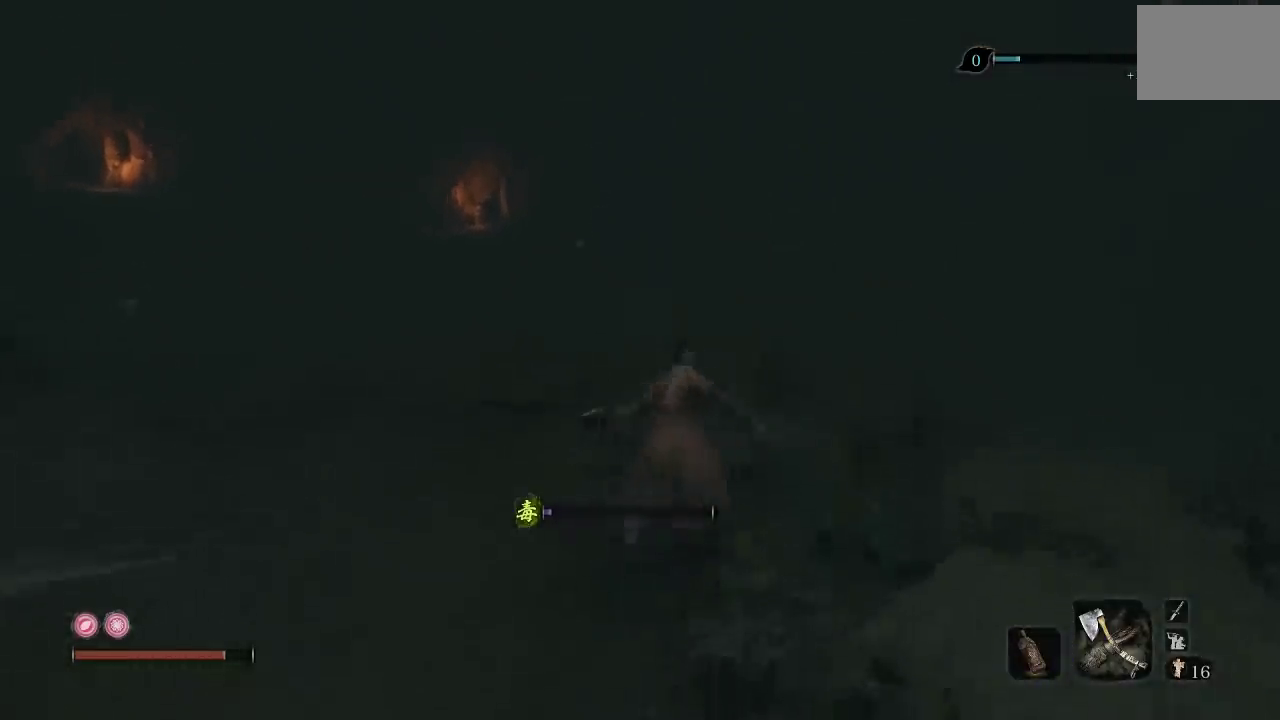
{"buttons": [], "left_stick": "up", "right_stick": "down", "events": [[83, "right_stick", "down"], [367, "right_stick", "down-left"], [450, "right_stick", "down"]]}
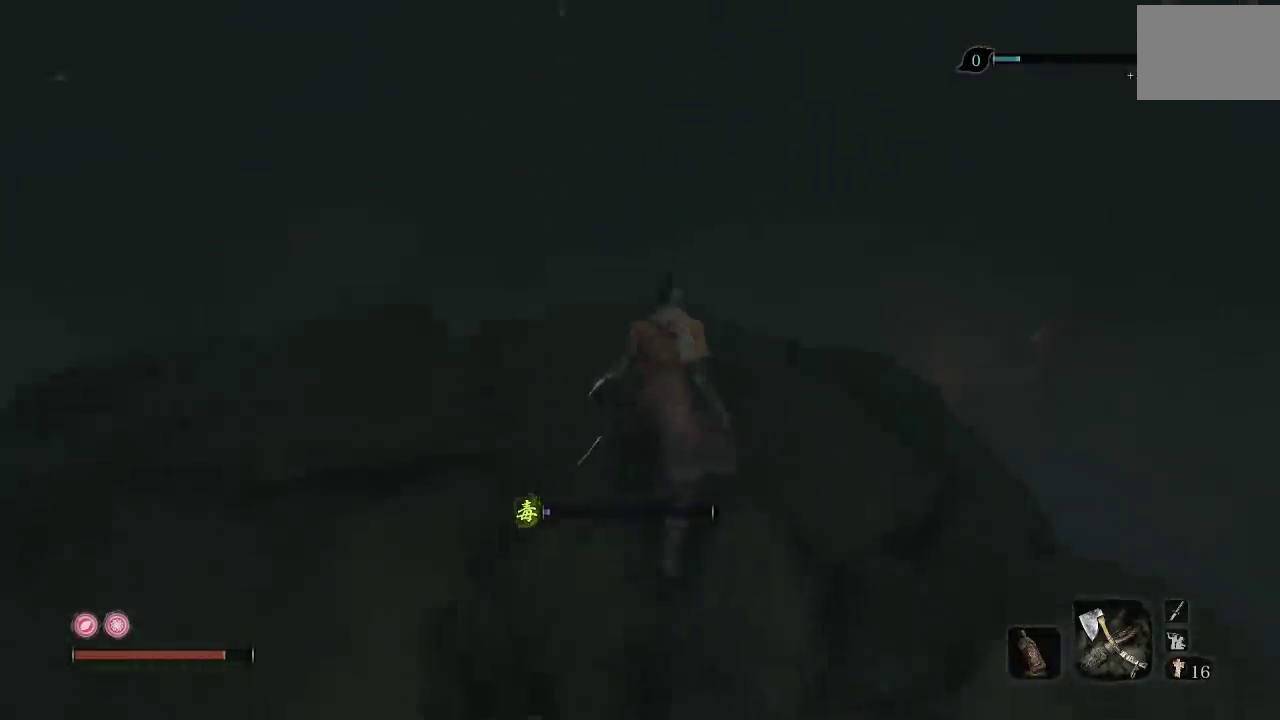
{"buttons": [], "left_stick": "up", "right_stick": "center", "events": [[300, "left_stick", "center"], [417, "right_stick", "center"], [433, "left_stick", "up"]]}
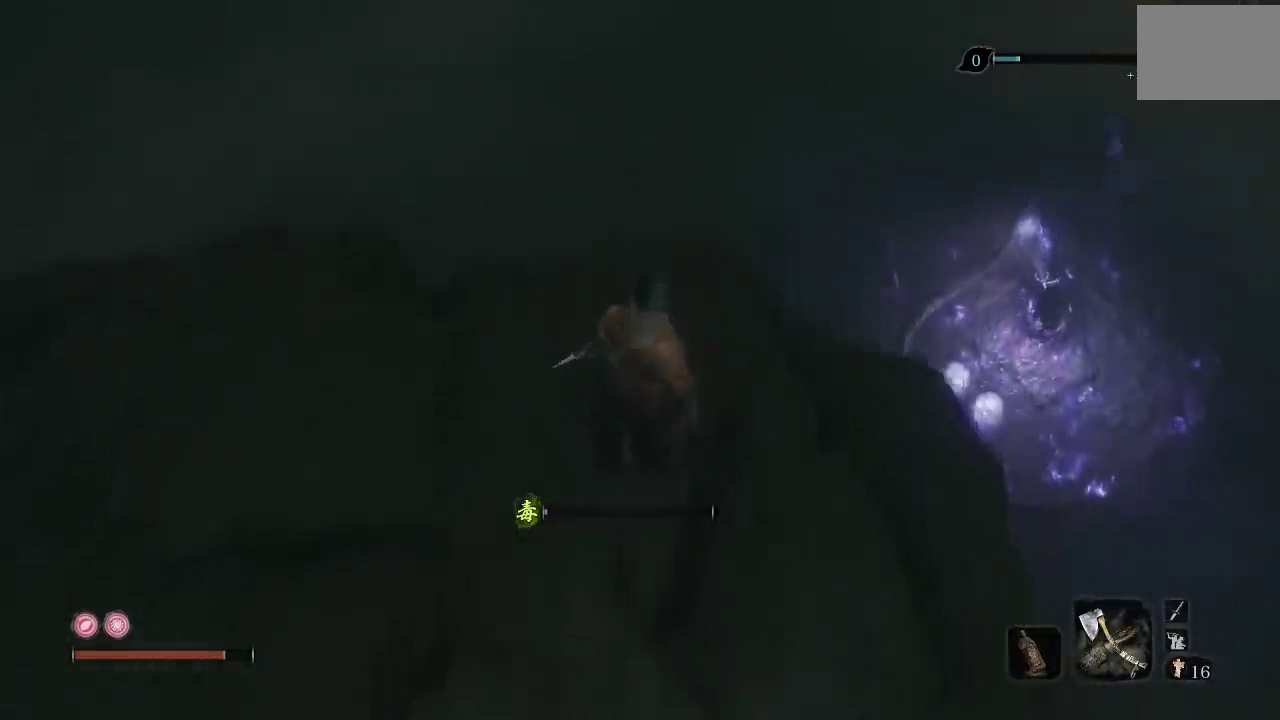
{"buttons": [], "left_stick": "center", "right_stick": "center", "events": [[250, "left_stick", "center"]]}
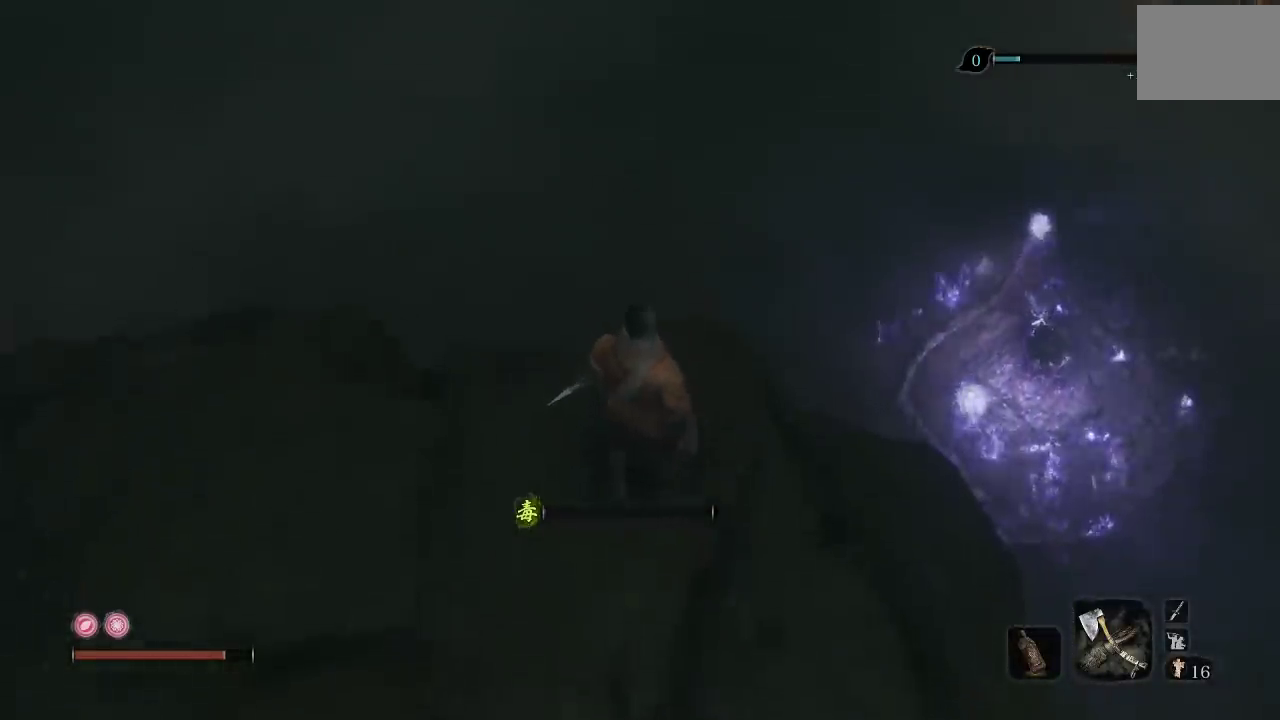
{"buttons": [], "left_stick": "center", "right_stick": "center", "events": []}
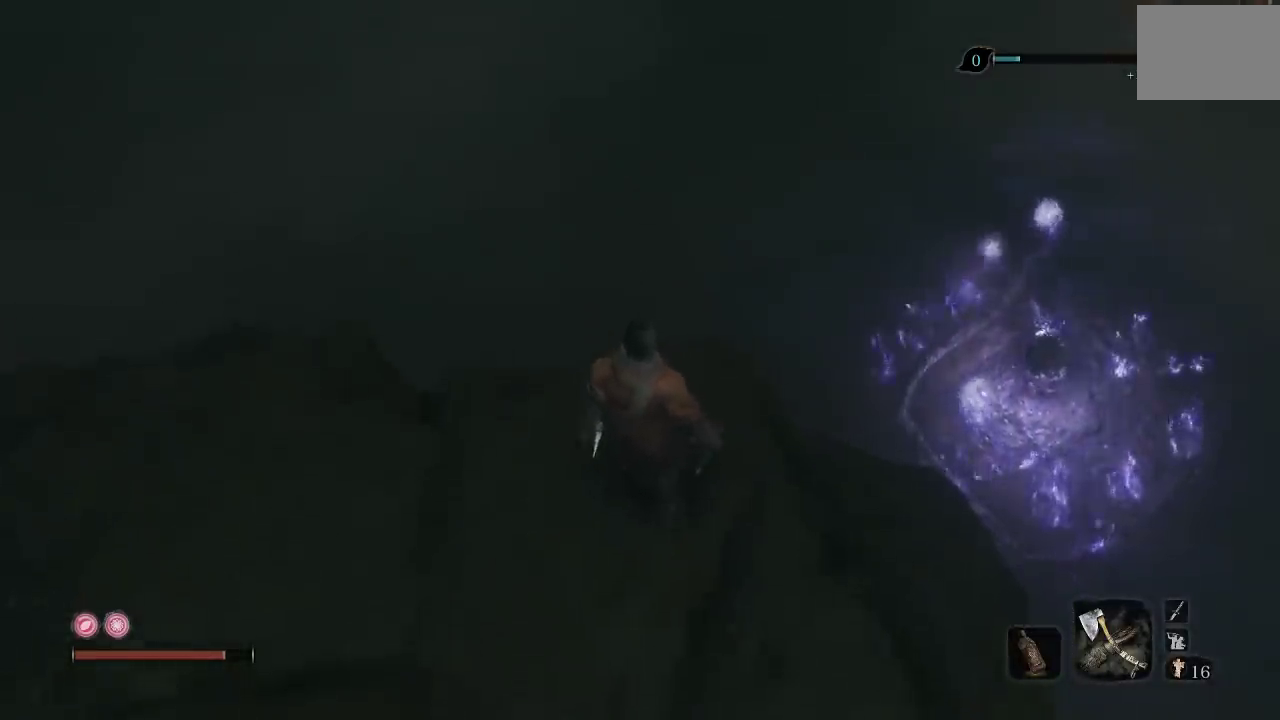
{"buttons": [], "left_stick": "center", "right_stick": "center", "events": [[100, "right_stick", "up-right"], [233, "right_stick", "center"]]}
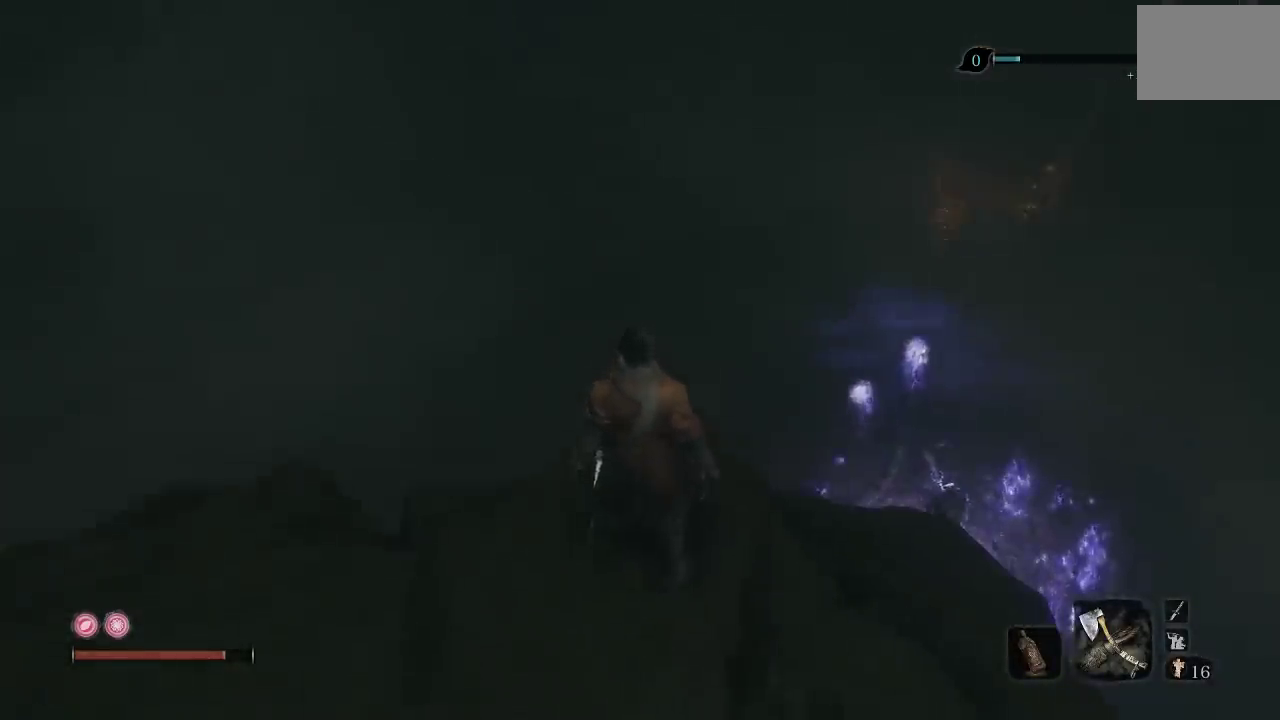
{"buttons": [], "left_stick": "center", "right_stick": "center", "events": [[33, "right_stick", "up-right"], [233, "right_stick", "center"]]}
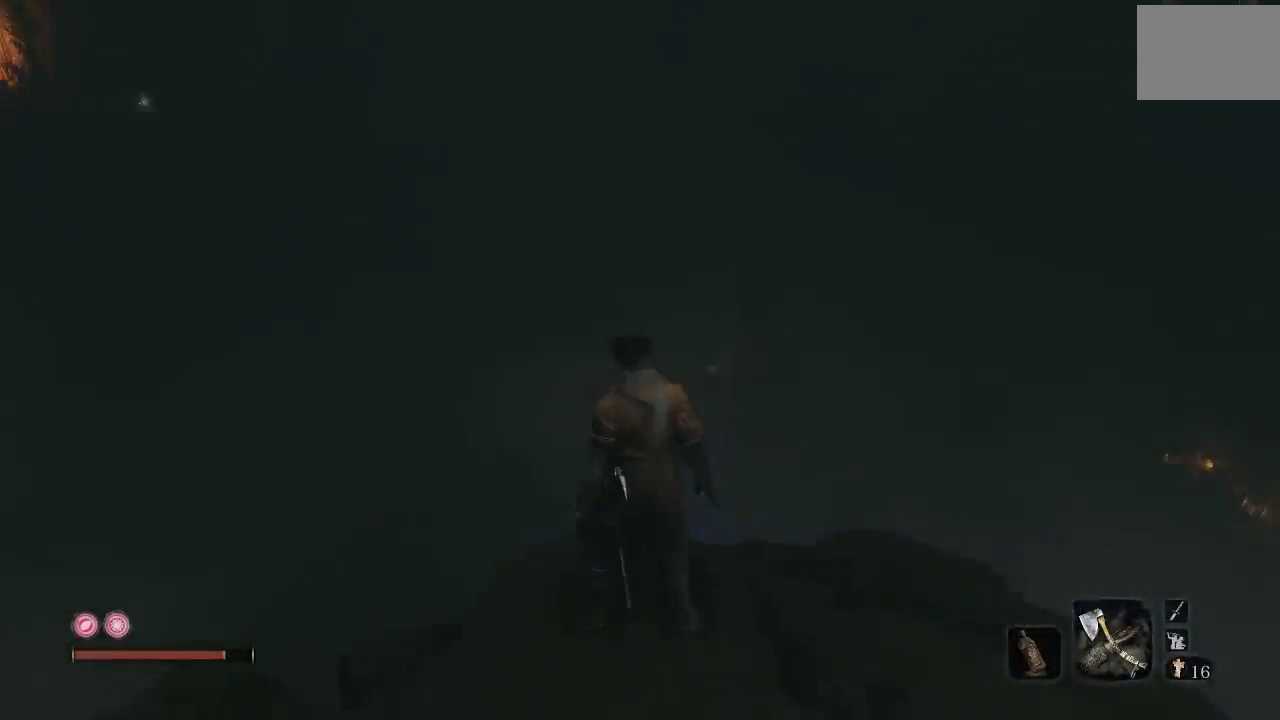
{"buttons": [], "left_stick": "center", "right_stick": "center", "events": [[17, "right_stick", "down"], [367, "right_stick", "center"]]}
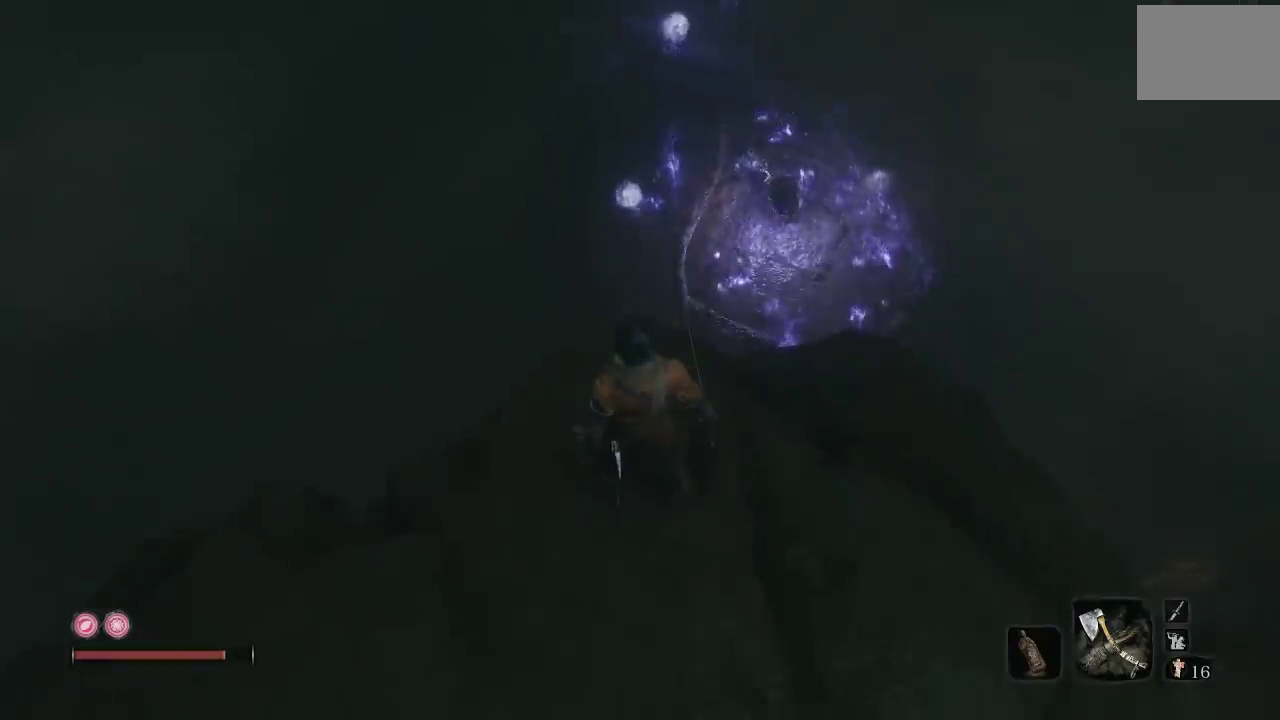
{"buttons": [], "left_stick": "center", "right_stick": "center", "events": []}
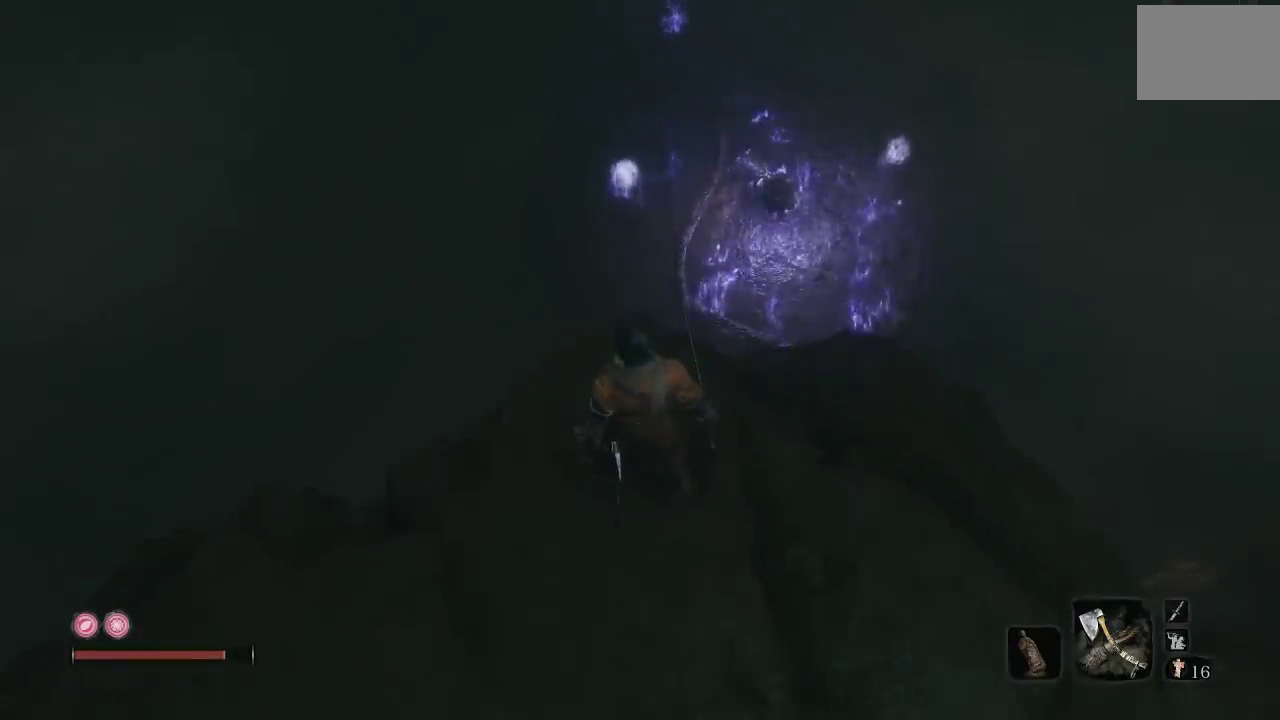
{"buttons": [], "left_stick": "center", "right_stick": "center", "events": []}
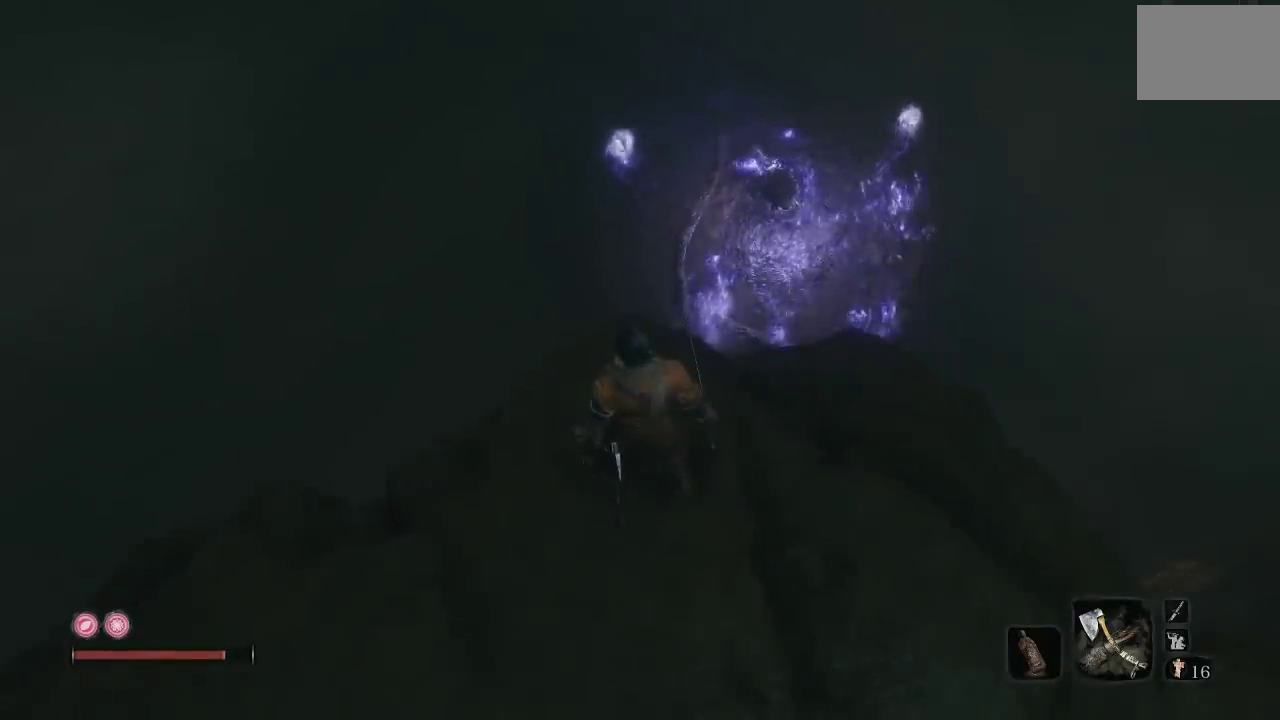
{"buttons": [], "left_stick": "center", "right_stick": "center", "events": []}
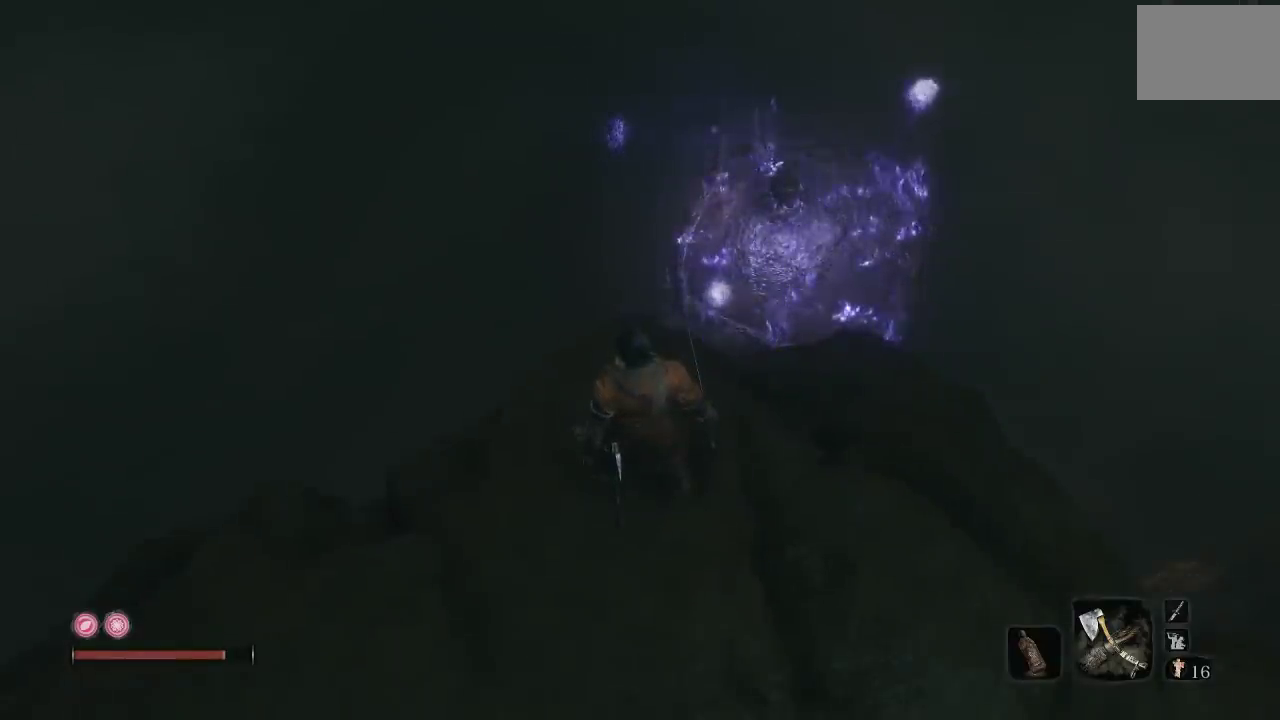
{"buttons": [], "left_stick": "center", "right_stick": "center", "events": []}
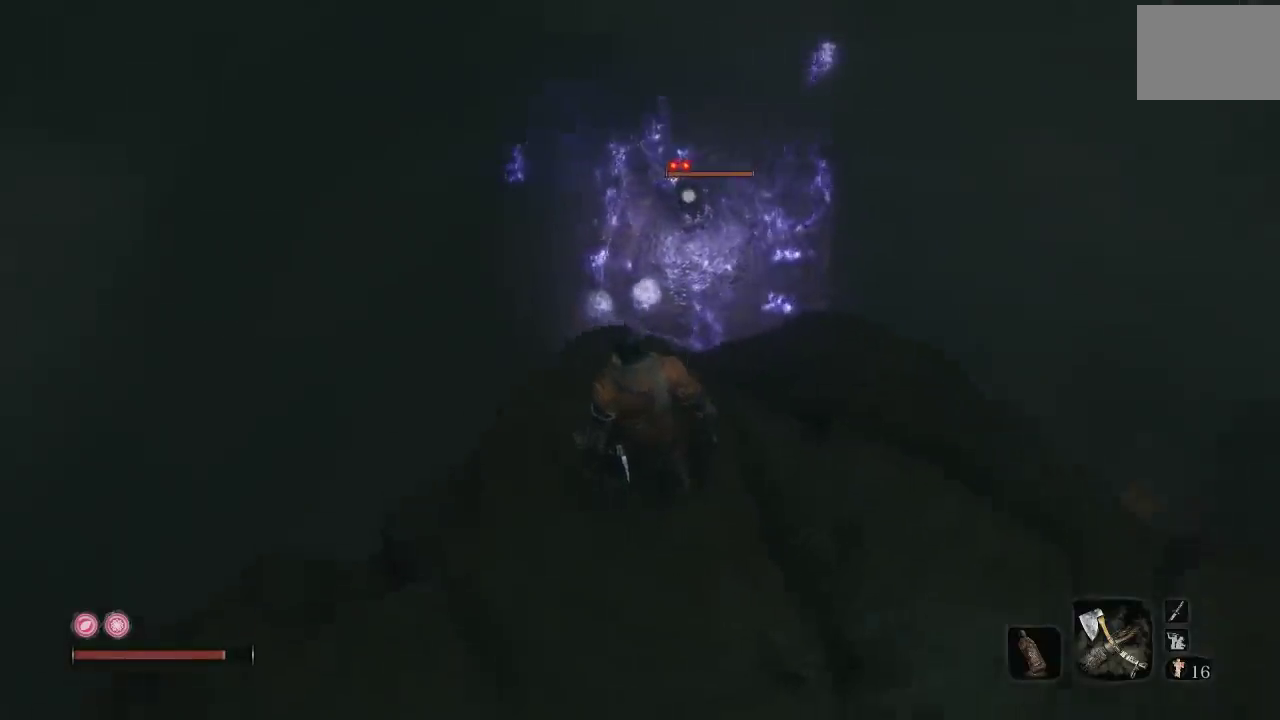
{"buttons": [], "left_stick": "center", "right_stick": "center", "events": [[283, "left_stick", "up"], [467, "left_stick", "center"]]}
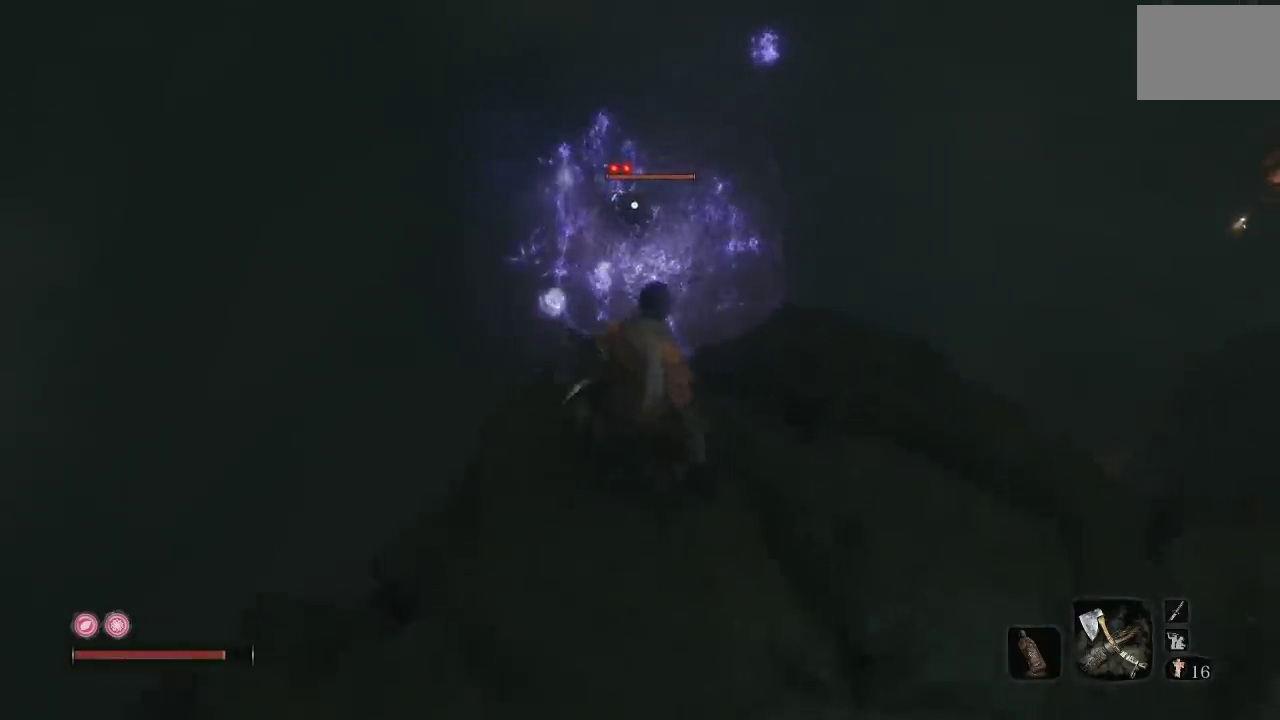
{"buttons": [], "left_stick": "center", "right_stick": "center", "events": []}
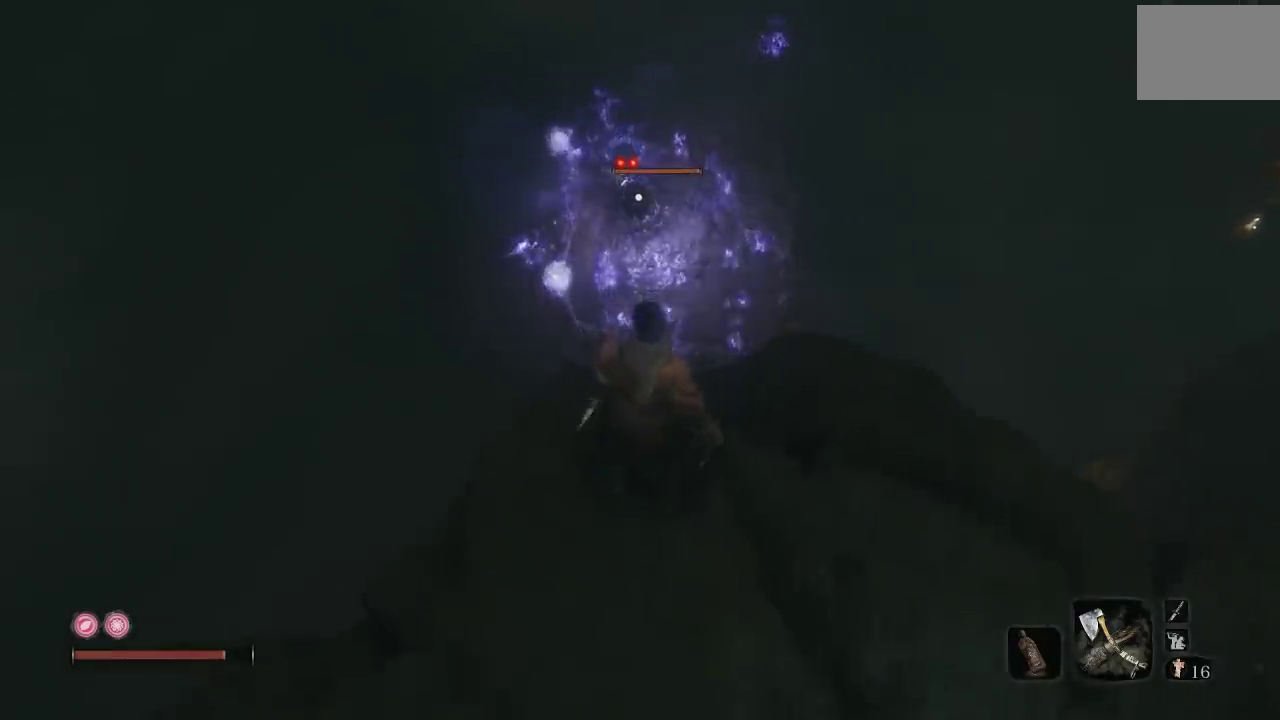
{"buttons": [], "left_stick": "up-right", "right_stick": "center", "events": [[100, "left_stick", "right"], [417, "left_stick", "up-right"]]}
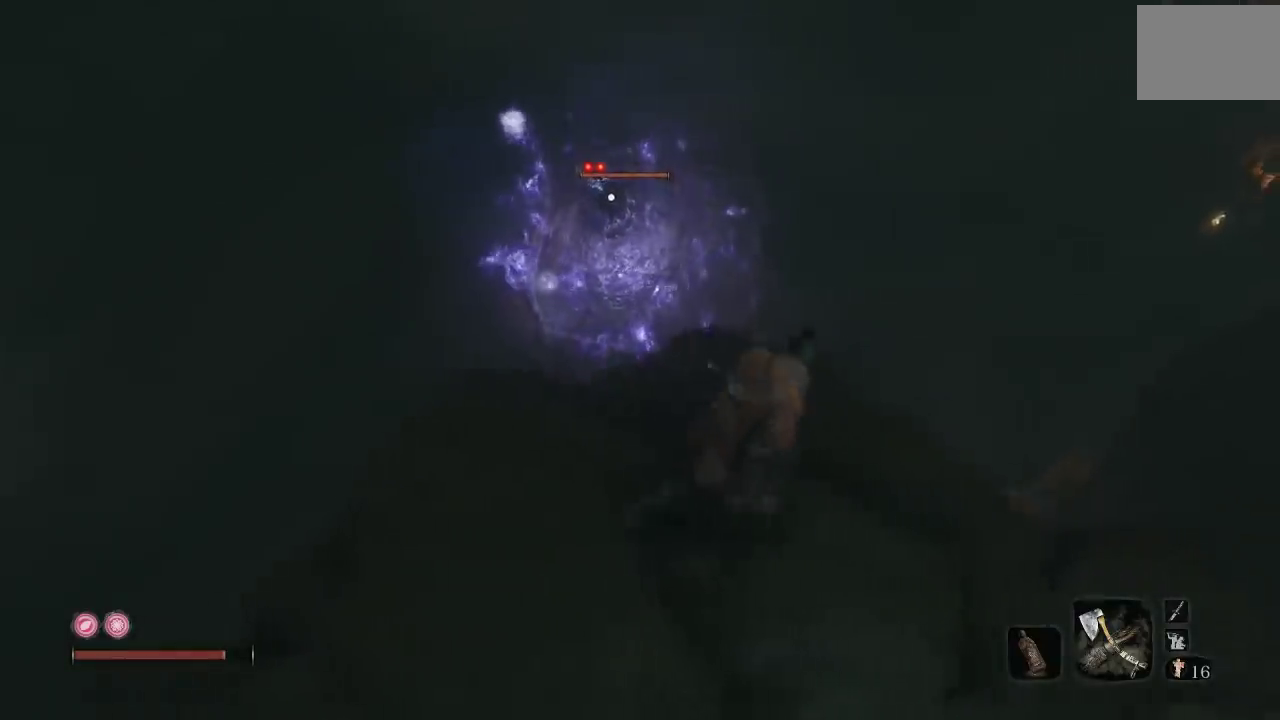
{"buttons": [], "left_stick": "up", "right_stick": "center", "events": [[117, "left_stick", "center"], [500, "left_stick", "up"]]}
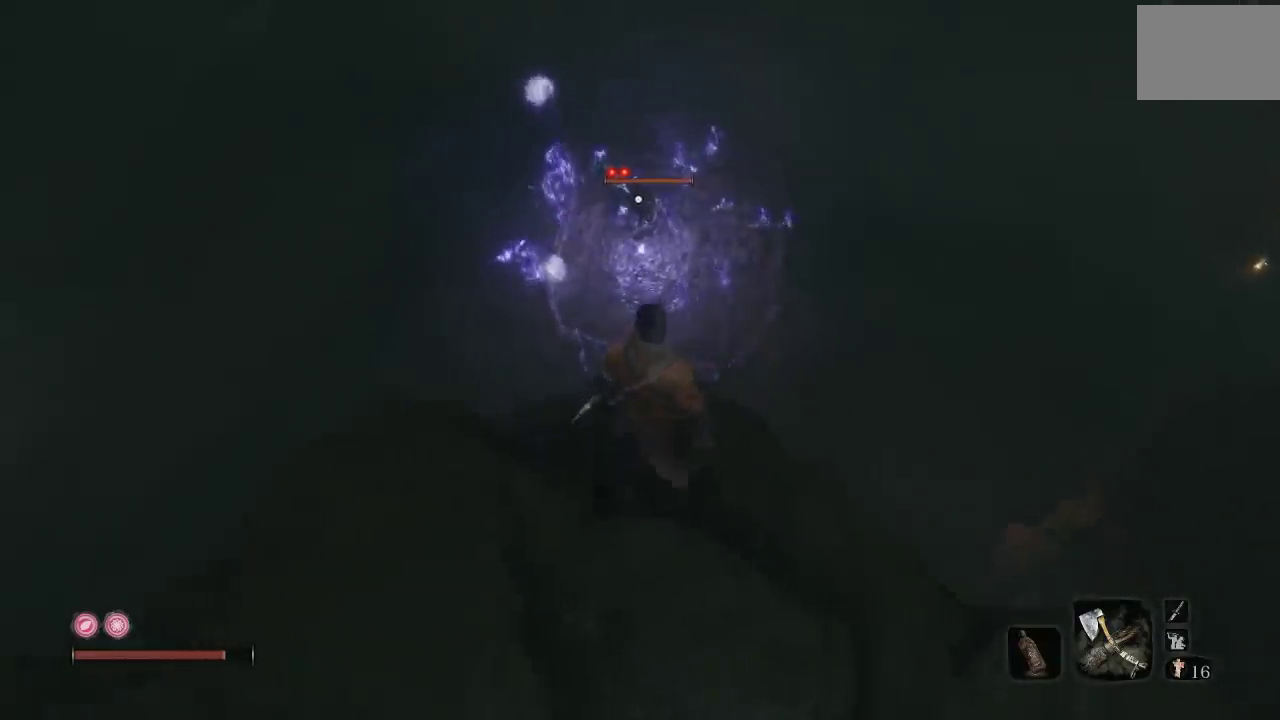
{"buttons": [], "left_stick": "center", "right_stick": "right", "events": [[133, "left_stick", "center"], [200, "right_stick", "down"], [267, "right_stick", "center"], [433, "right_stick", "right"]]}
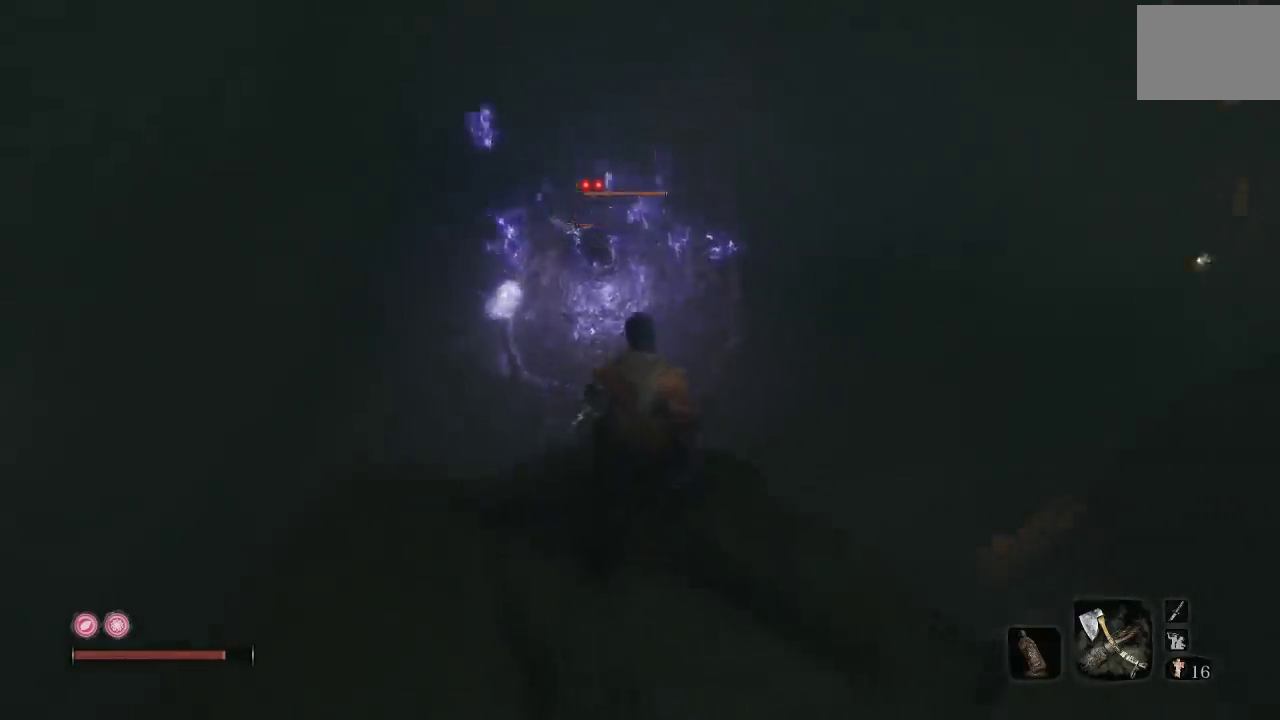
{"buttons": [], "left_stick": "center", "right_stick": "center", "events": [[150, "right_stick", "up-right"], [283, "right_stick", "center"]]}
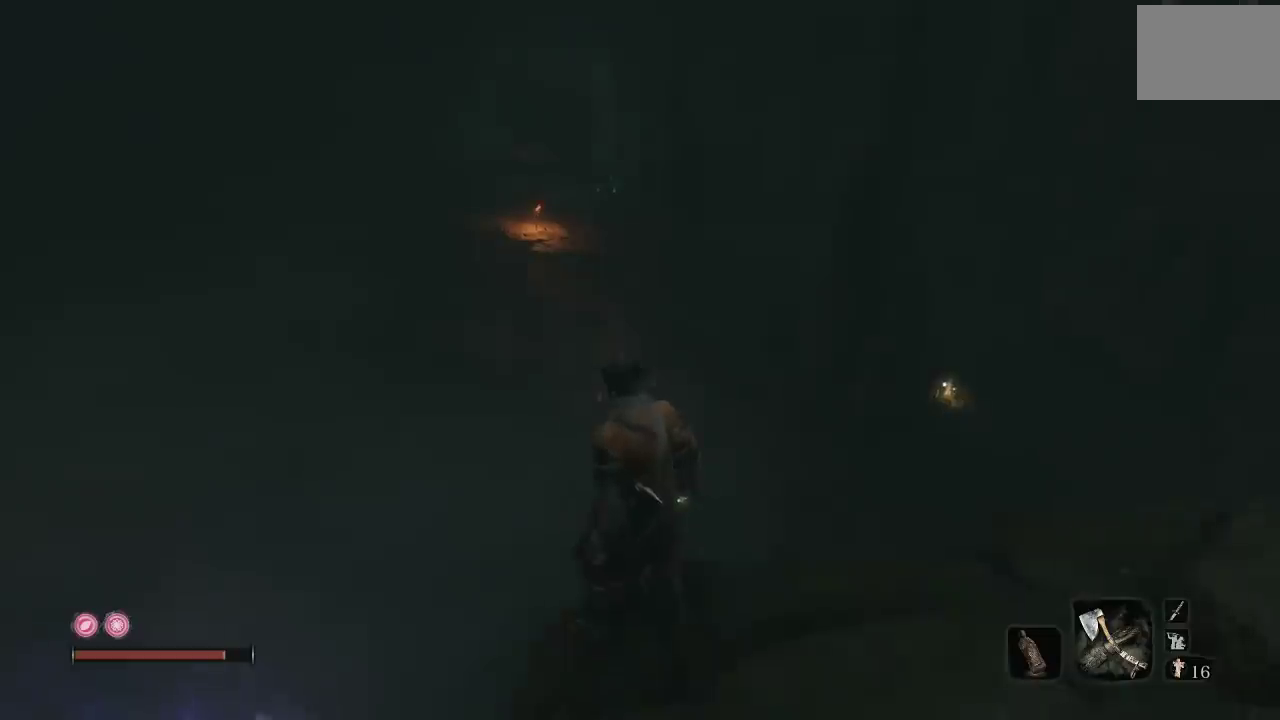
{"buttons": [], "left_stick": "center", "right_stick": "center", "events": []}
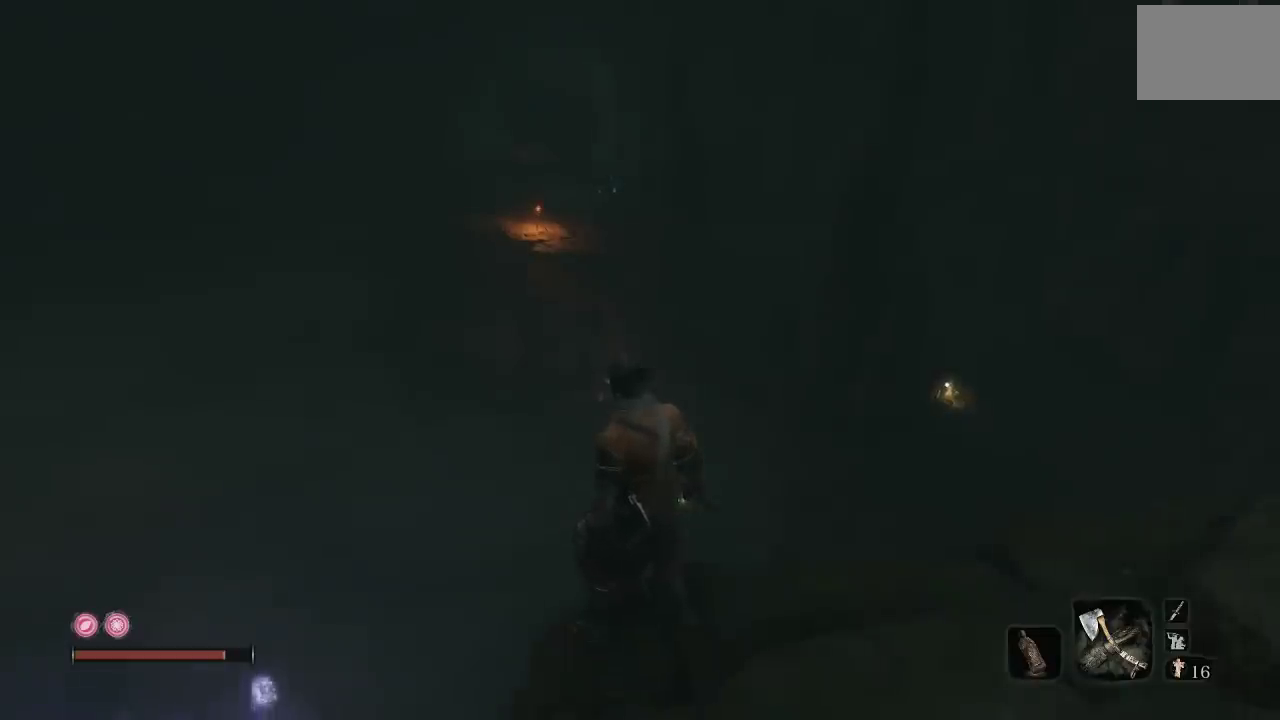
{"buttons": [], "left_stick": "center", "right_stick": "center", "events": []}
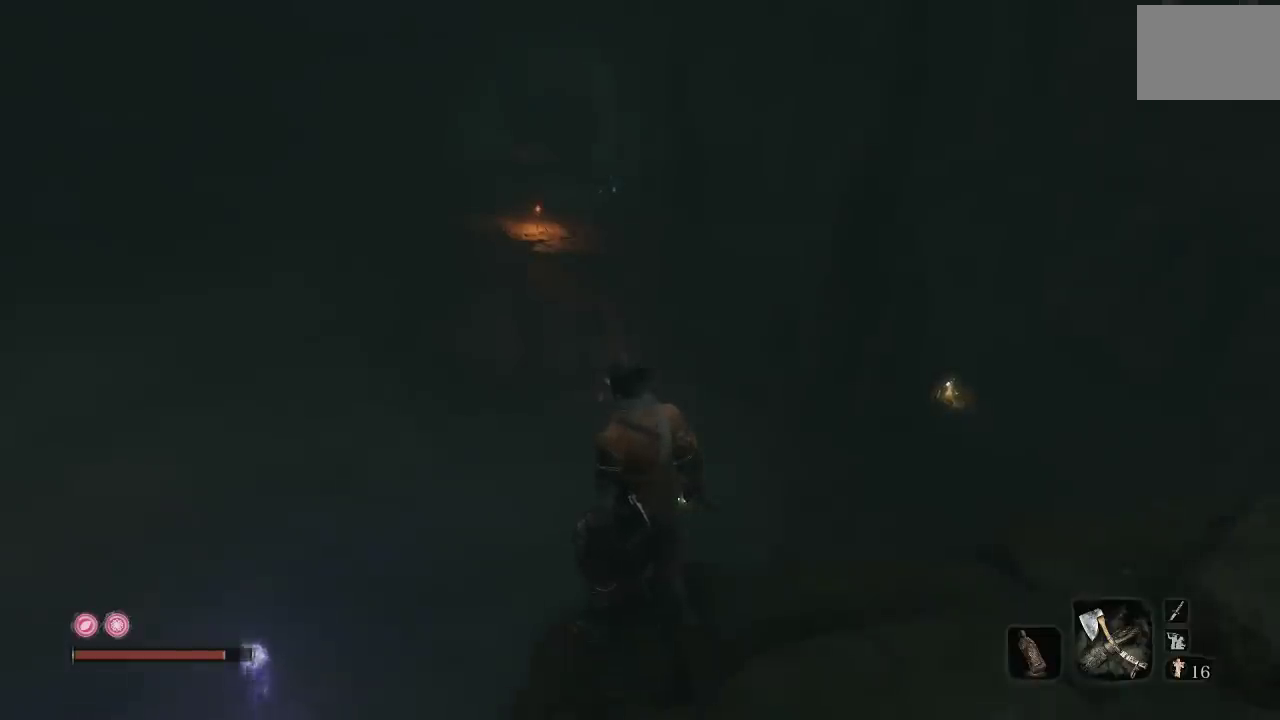
{"buttons": [], "left_stick": "center", "right_stick": "right", "events": [[67, "right_stick", "down-left"], [217, "right_stick", "center"], [500, "right_stick", "right"]]}
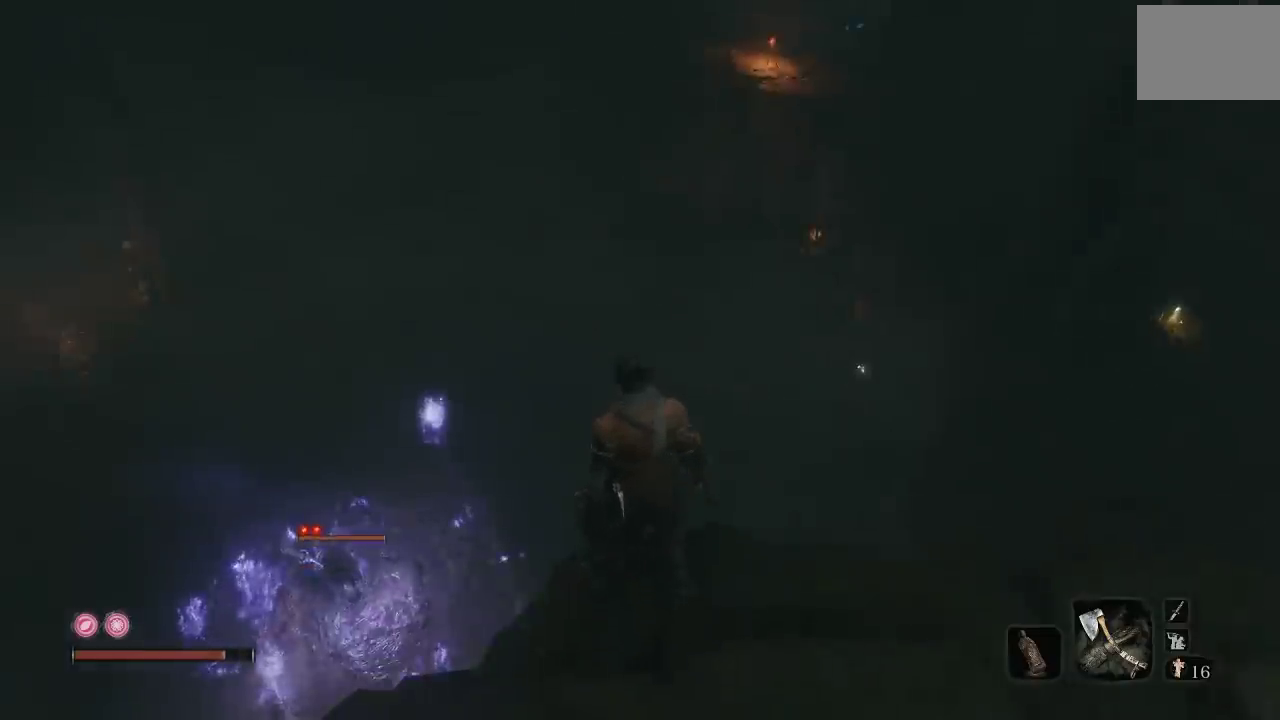
{"buttons": [], "left_stick": "up-right", "right_stick": "down", "events": [[117, "left_stick", "right"], [317, "right_stick", "down-right"], [367, "right_stick", "down"], [483, "left_stick", "up-right"]]}
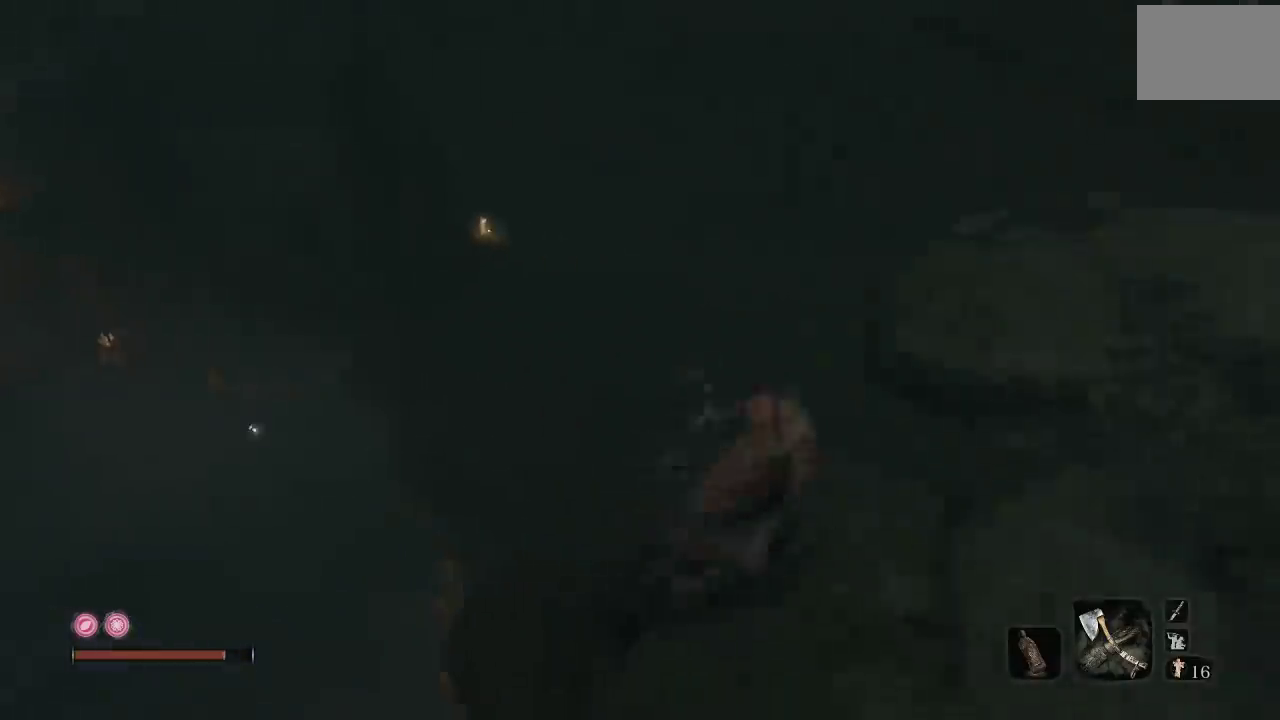
{"buttons": [], "left_stick": "up-right", "right_stick": "down", "events": [[100, "right_stick", "down-left"], [183, "right_stick", "center"], [350, "left_stick", "up"], [400, "right_stick", "down"], [483, "left_stick", "up-right"]]}
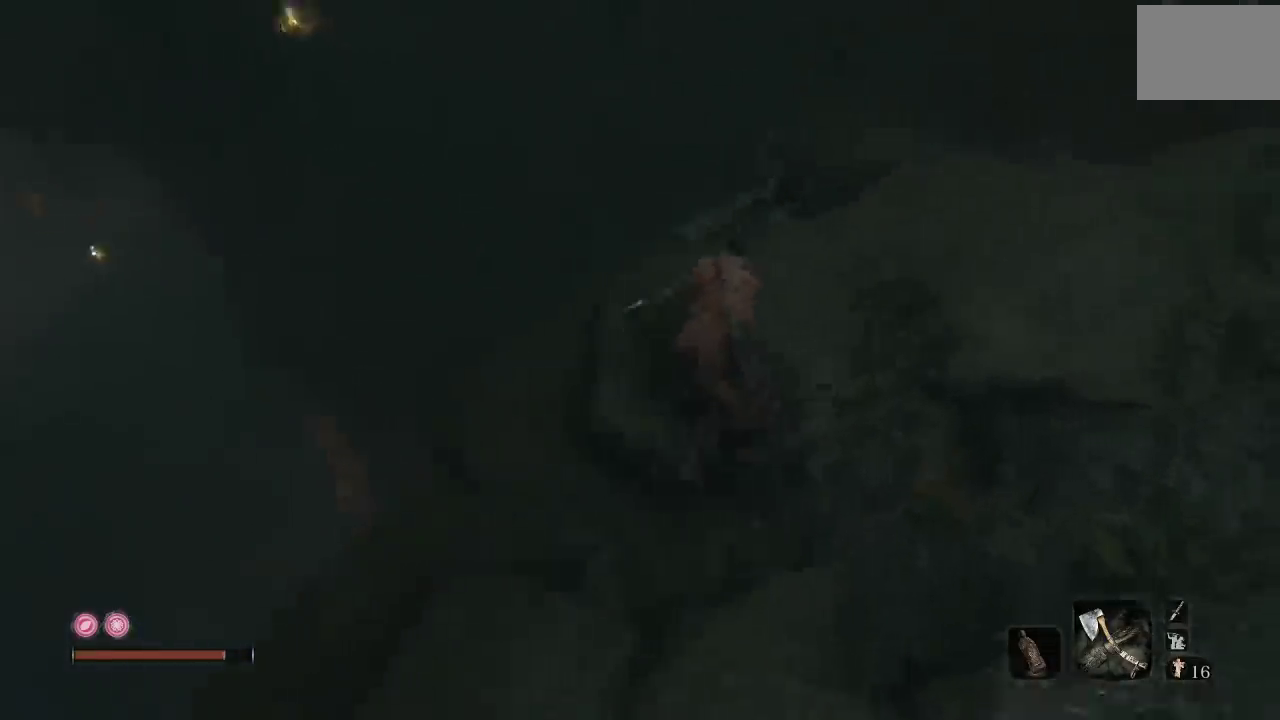
{"buttons": ["A"], "left_stick": "up", "right_stick": "center", "events": [[133, "left_stick", "up"], [167, "right_stick", "down-left"], [250, "right_stick", "center"], [367, "A", "down"]]}
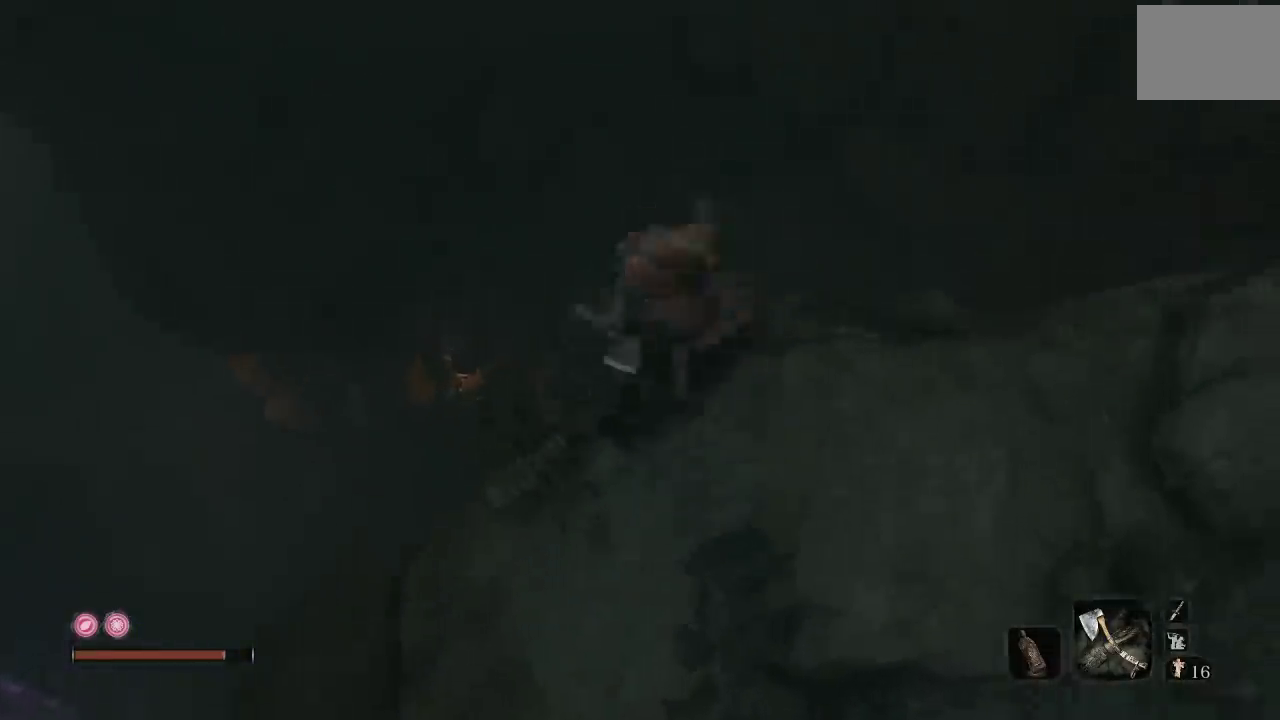
{"buttons": ["A"], "left_stick": "up-left", "right_stick": "center", "events": [[383, "left_stick", "up-left"]]}
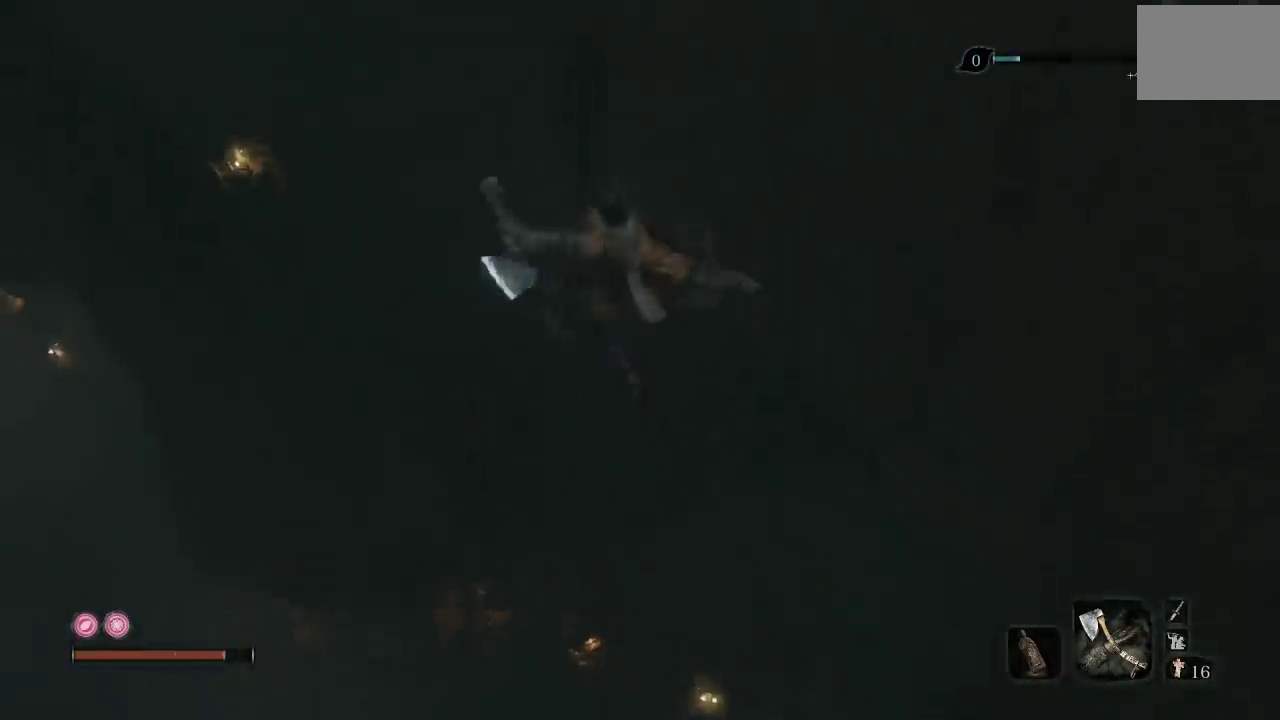
{"buttons": ["A"], "left_stick": "up", "right_stick": "center", "events": [[200, "left_stick", "up"]]}
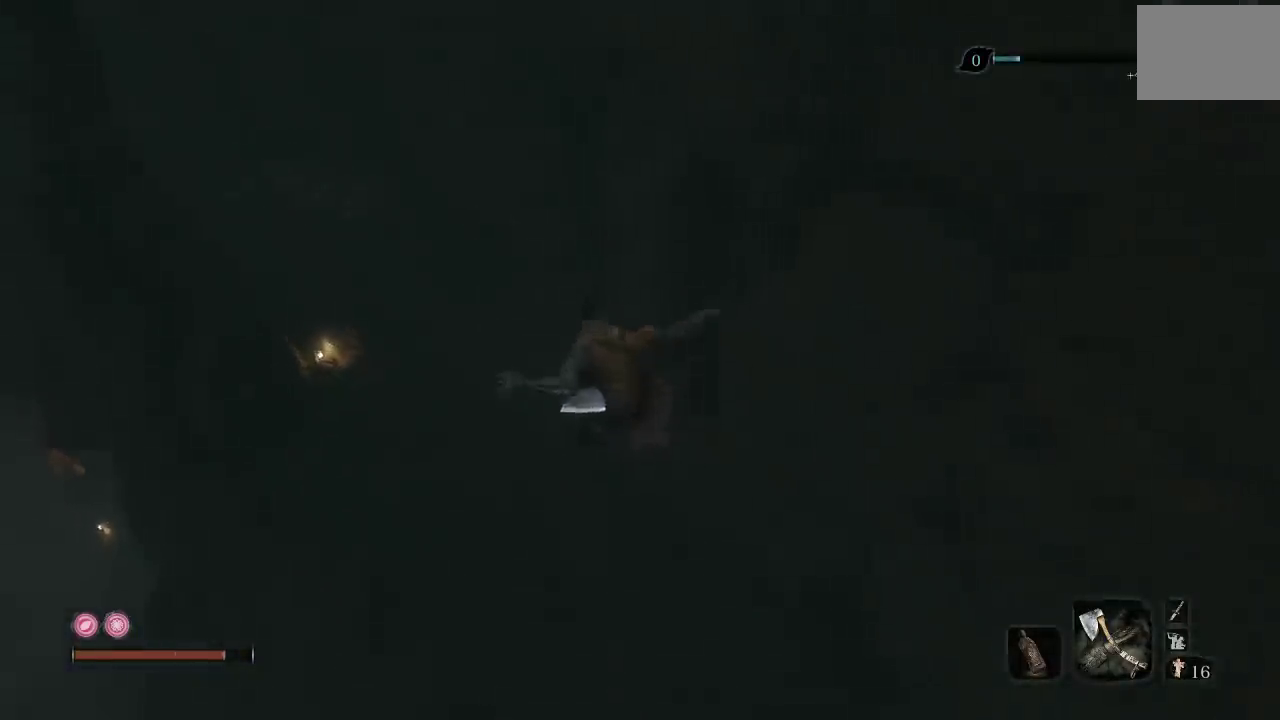
{"buttons": ["A"], "left_stick": "up", "right_stick": "center", "events": []}
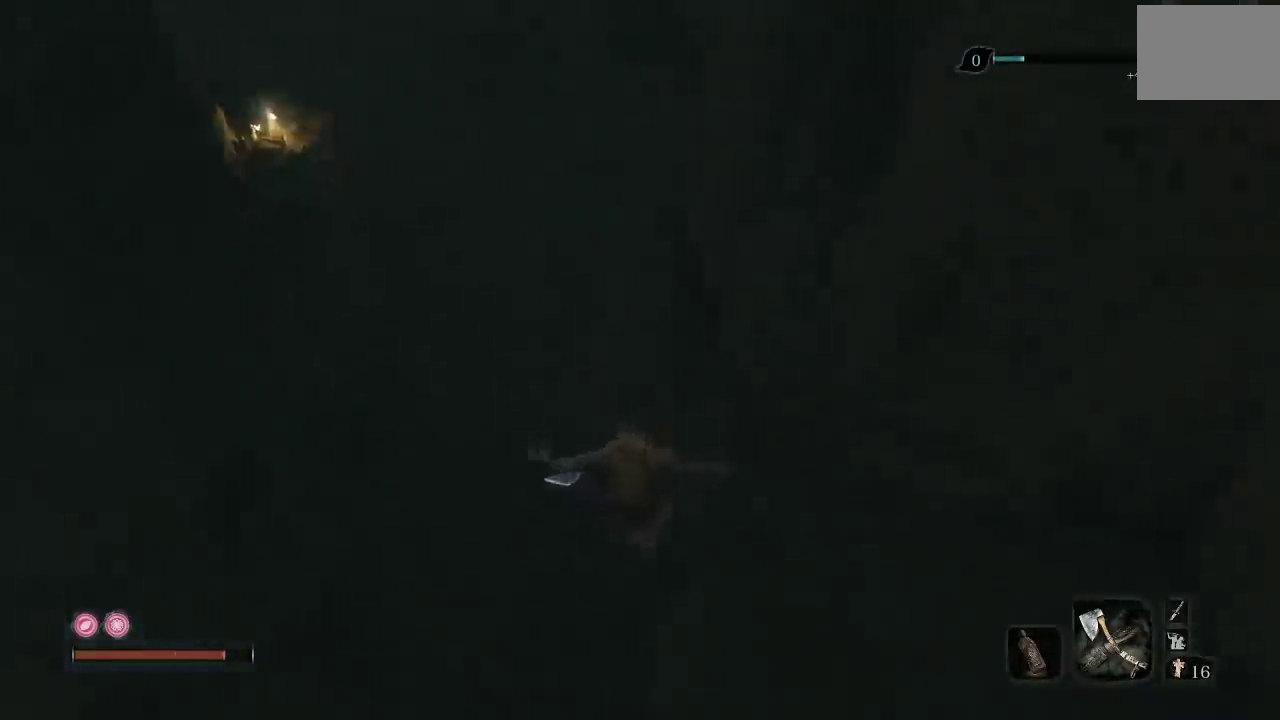
{"buttons": ["A"], "left_stick": "up", "right_stick": "center", "events": [[133, "left_stick", "up-left"], [433, "left_stick", "up"]]}
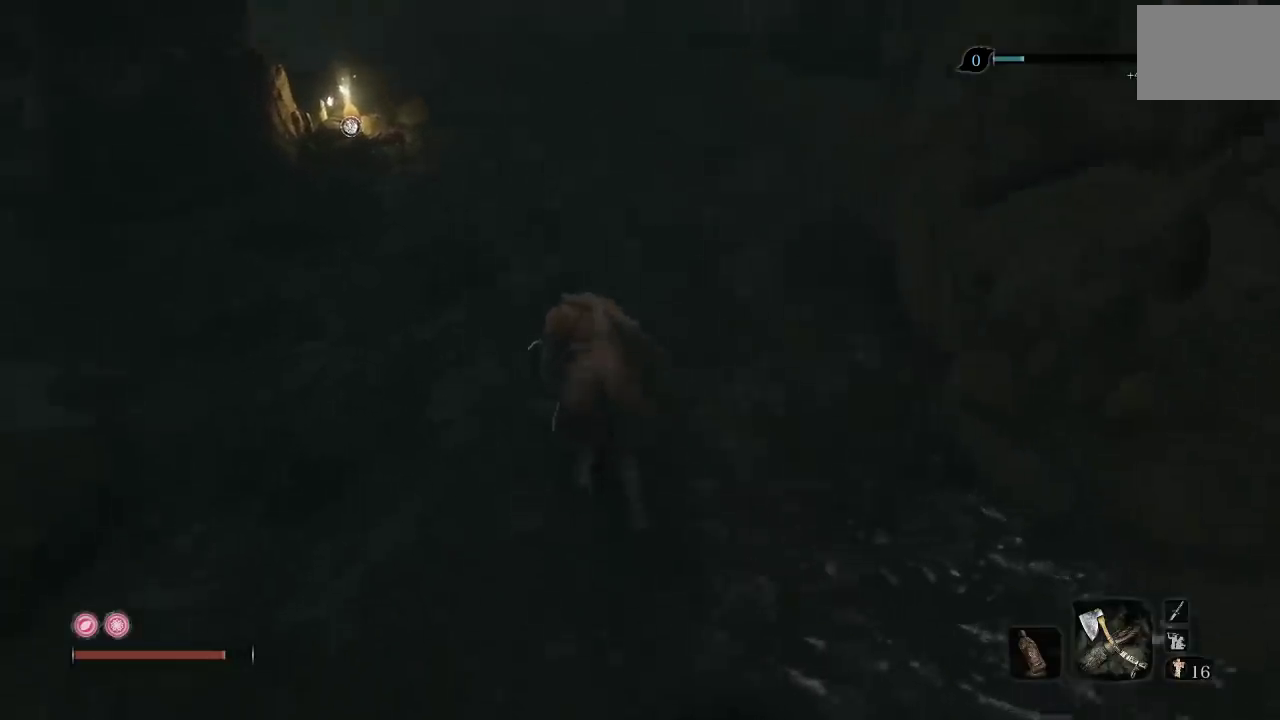
{"buttons": [], "left_stick": "up", "right_stick": "left", "events": [[167, "A", "up"], [317, "right_stick", "down-left"], [383, "right_stick", "left"]]}
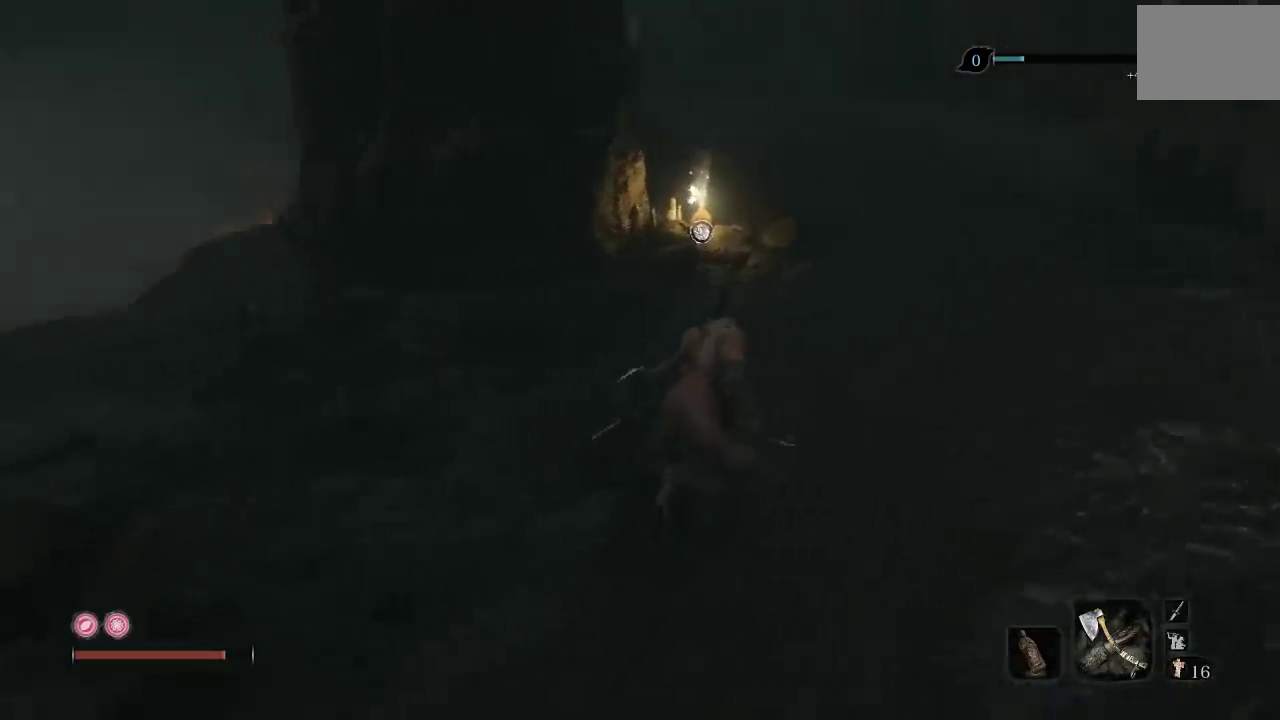
{"buttons": [], "left_stick": "up", "right_stick": "center", "events": [[50, "left_stick", "up-right"], [83, "right_stick", "center"], [200, "left_stick", "up"]]}